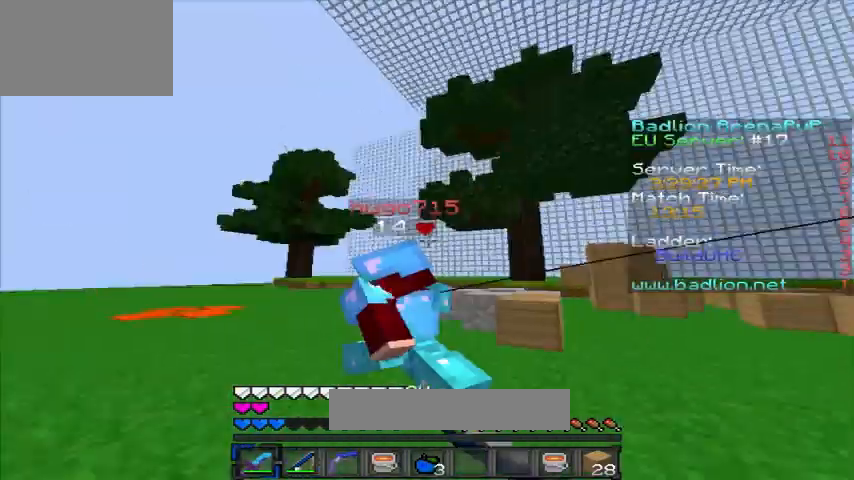
Gameplay with keyboard; each line is a JSON object with the keys held at the frame after it. "events" lists presses ("down") and releases ("up") of "a", "d", "s" and "w" between this image and that frame as [ms after this image, input, new state], when the widget could be followed in between. No other keys are recorded. Mouse input is not recorded.
{"keys": ["a", "w"], "events": [[400, "a", "down"]]}
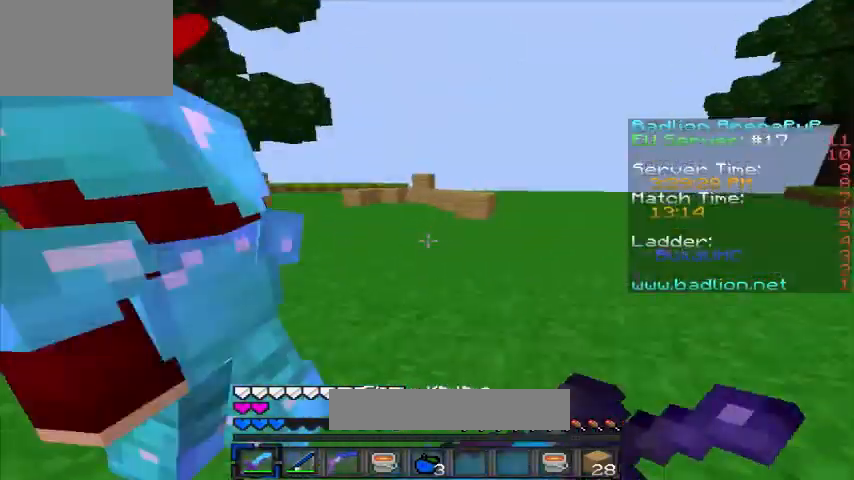
{"keys": ["a", "w"], "events": [[80, "a", "up"], [80, "d", "down"], [240, "a", "down"], [280, "d", "up"]]}
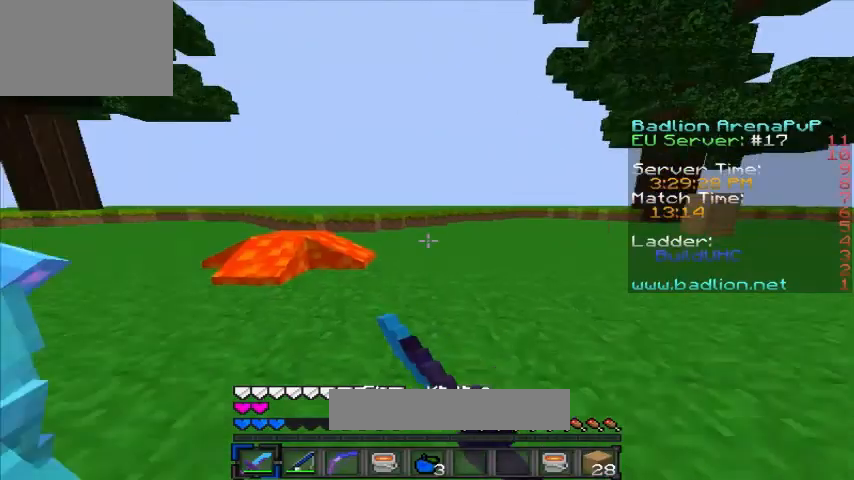
{"keys": ["a", "w"], "events": [[280, "w", "up"], [440, "w", "down"]]}
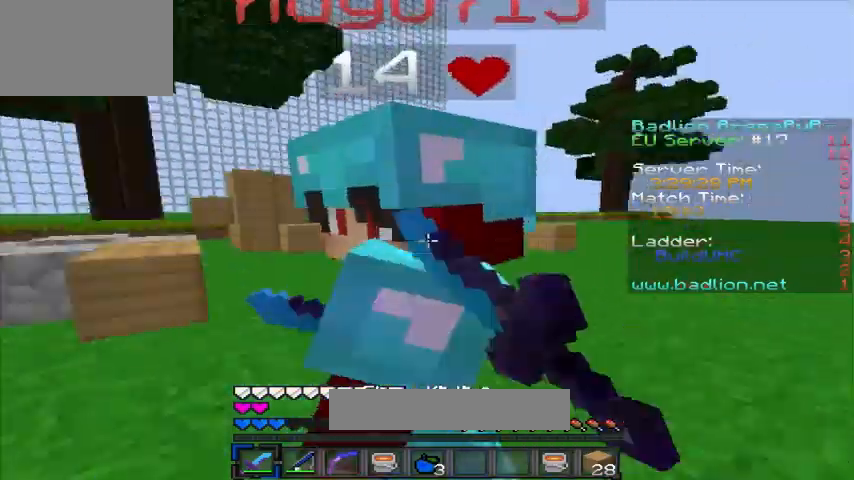
{"keys": ["a", "w"], "events": []}
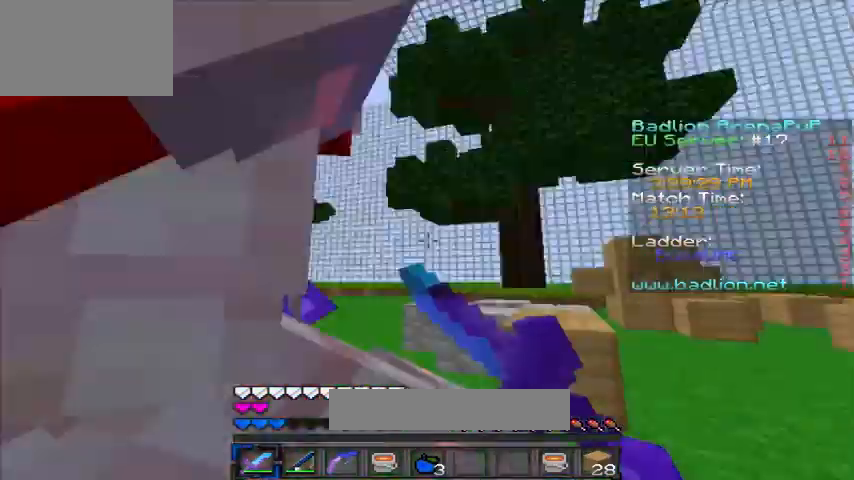
{"keys": ["a", "w"], "events": []}
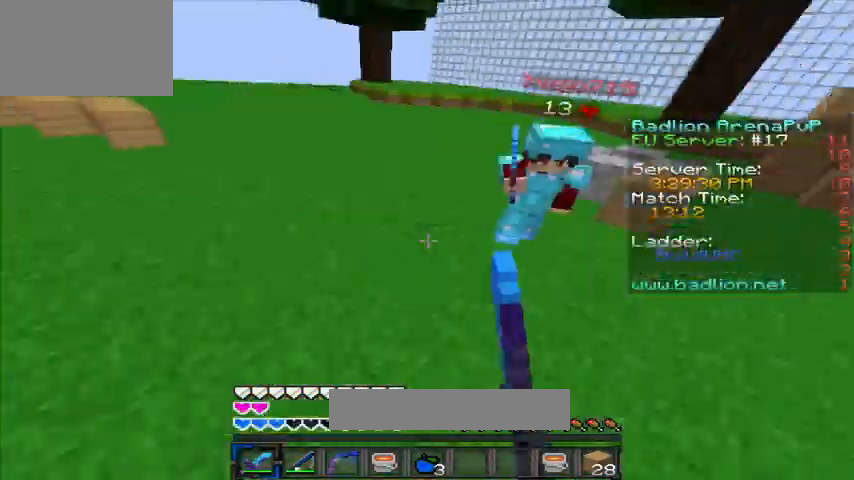
{"keys": ["a", "w"], "events": []}
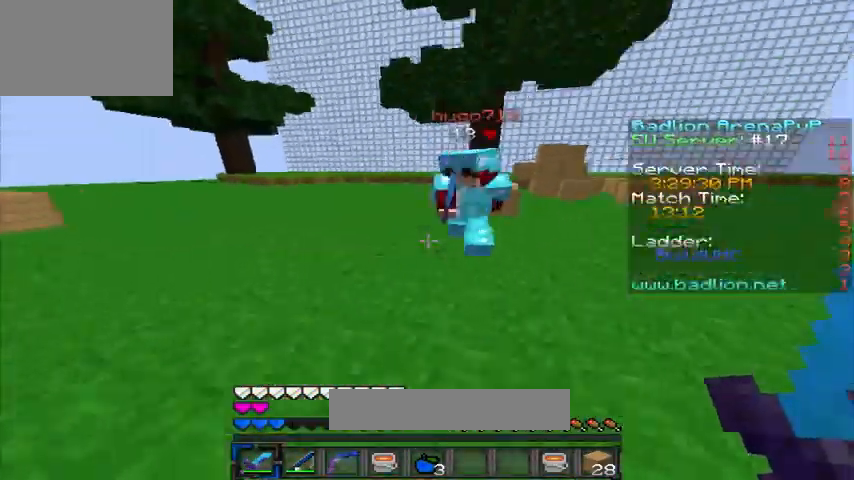
{"keys": ["w"], "events": [[120, "a", "up"]]}
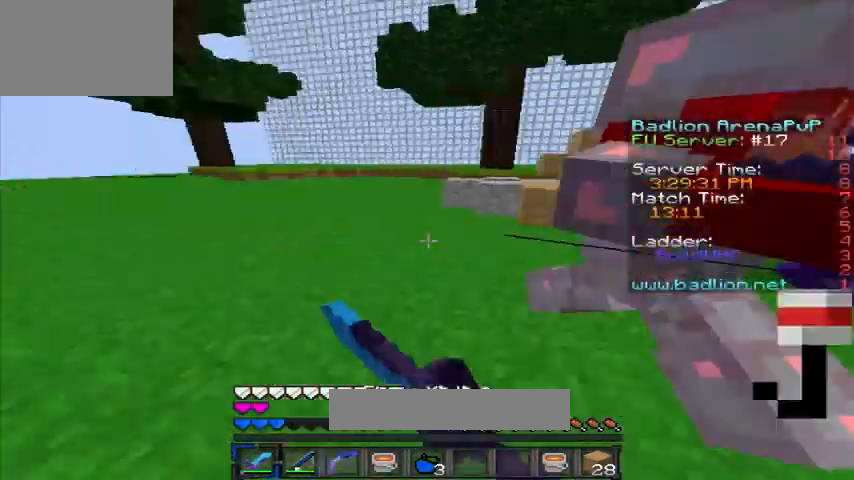
{"keys": ["a", "w"], "events": [[120, "a", "down"]]}
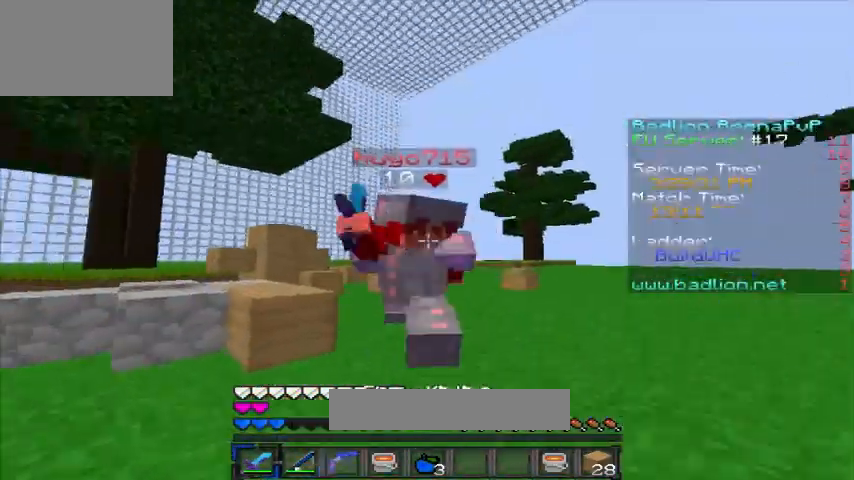
{"keys": ["w"], "events": [[280, "a", "up"]]}
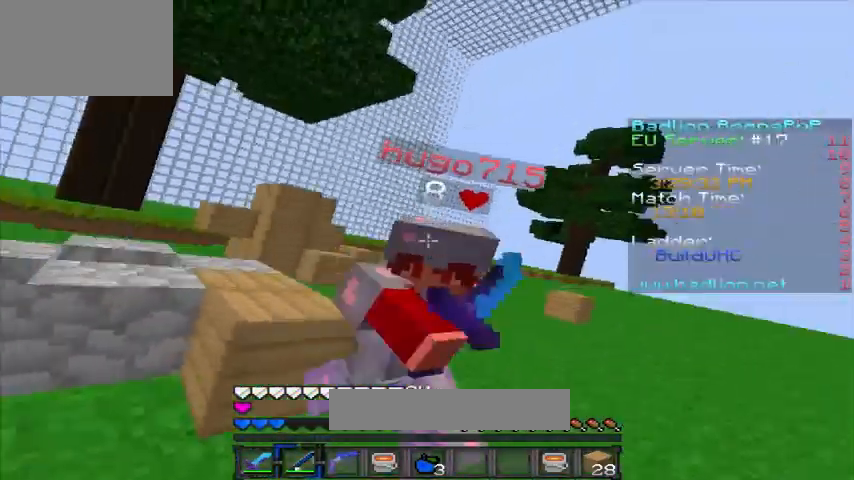
{"keys": ["w"], "events": []}
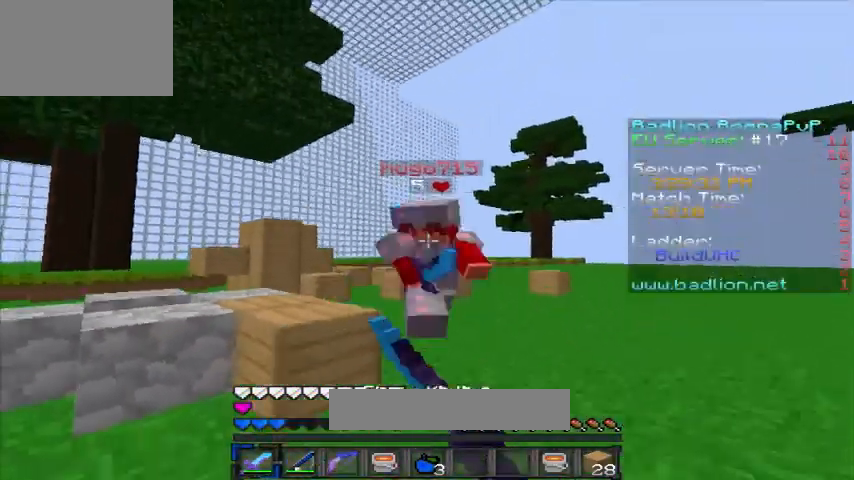
{"keys": ["w"], "events": []}
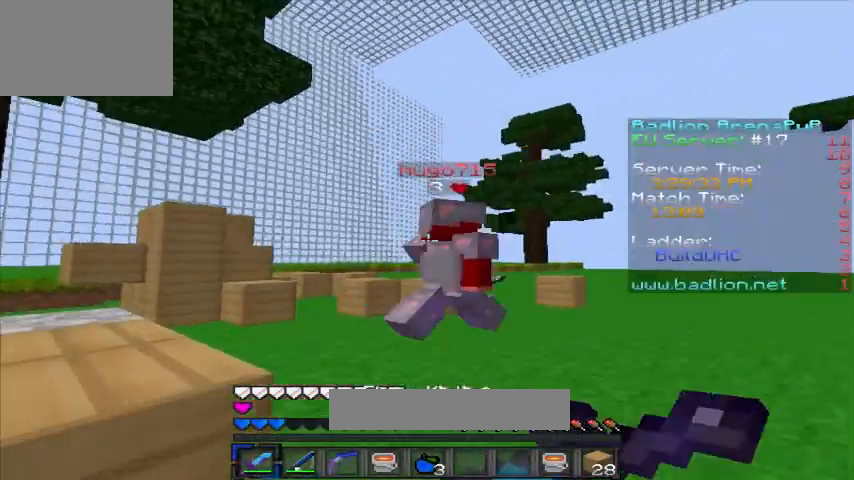
{"keys": ["w"], "events": [[320, "d", "down"], [480, "d", "up"]]}
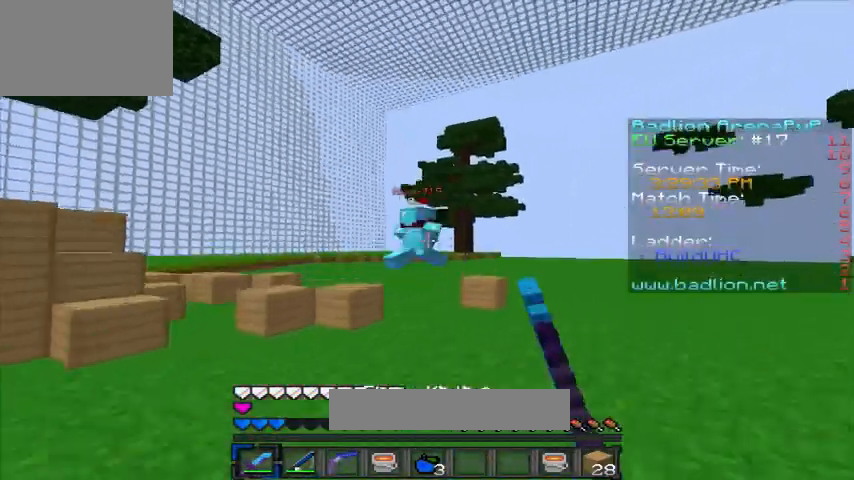
{"keys": ["w"], "events": []}
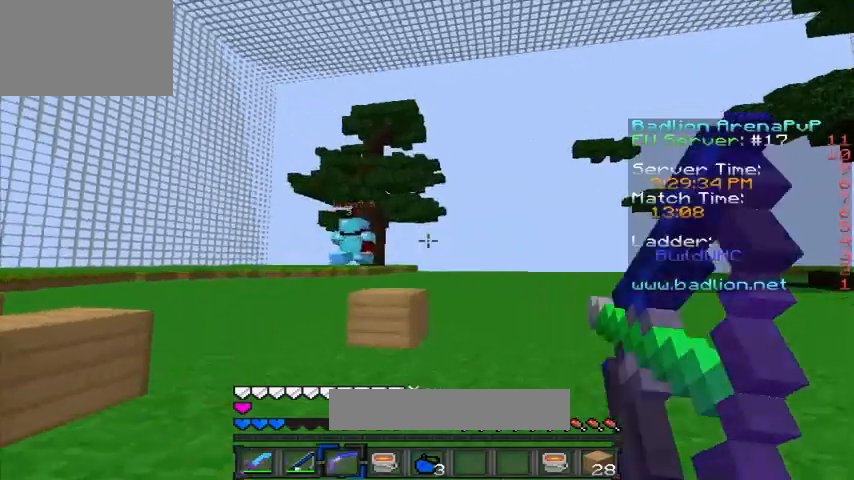
{"keys": ["d"], "events": [[360, "d", "down"], [360, "w", "up"]]}
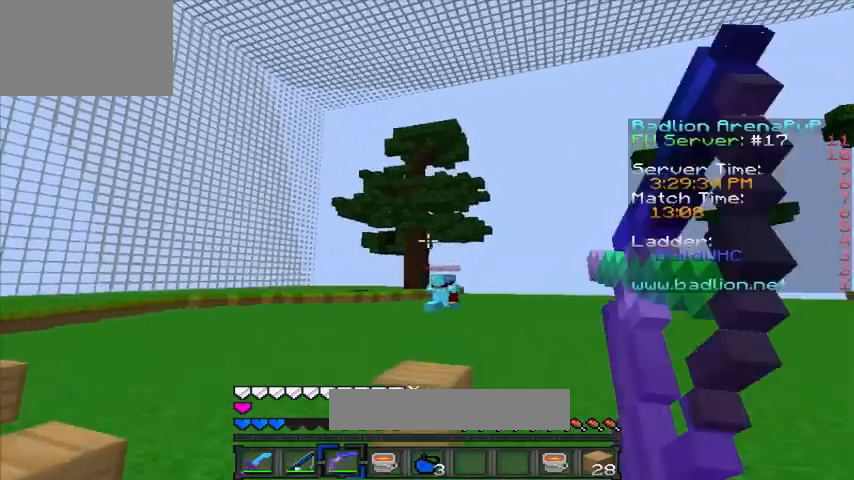
{"keys": ["d"], "events": []}
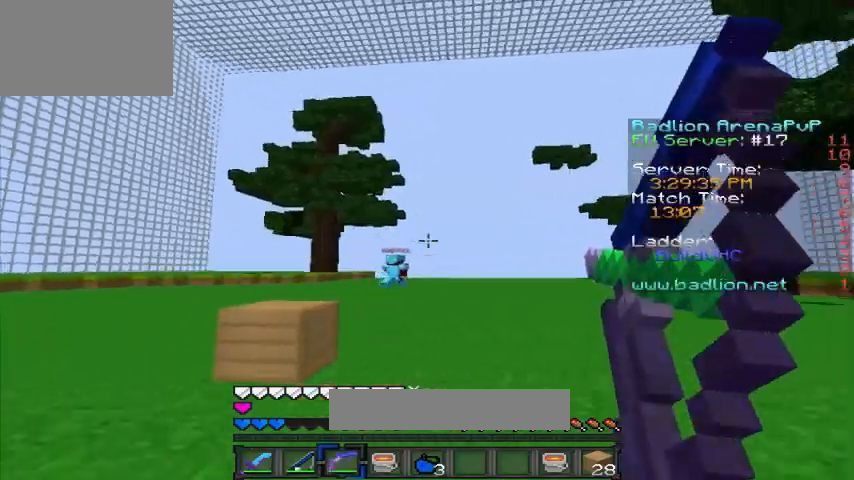
{"keys": ["d", "w"], "events": [[360, "w", "down"]]}
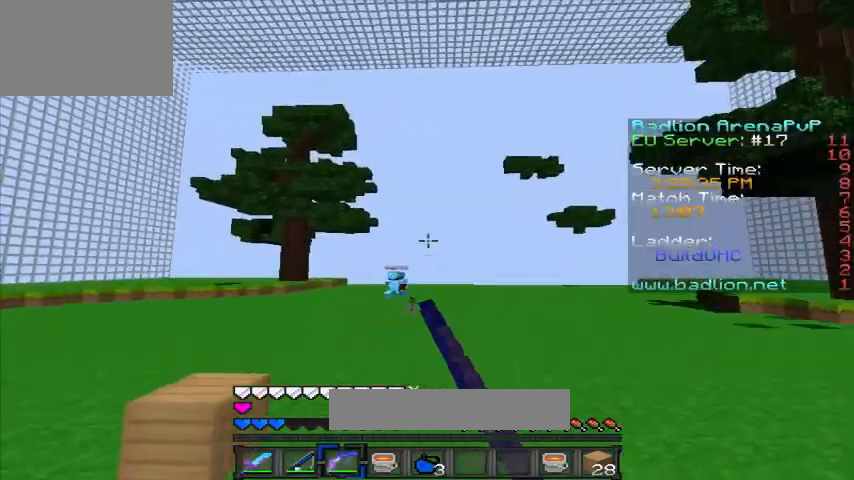
{"keys": ["a", "w"], "events": [[160, "a", "down"], [320, "d", "up"]]}
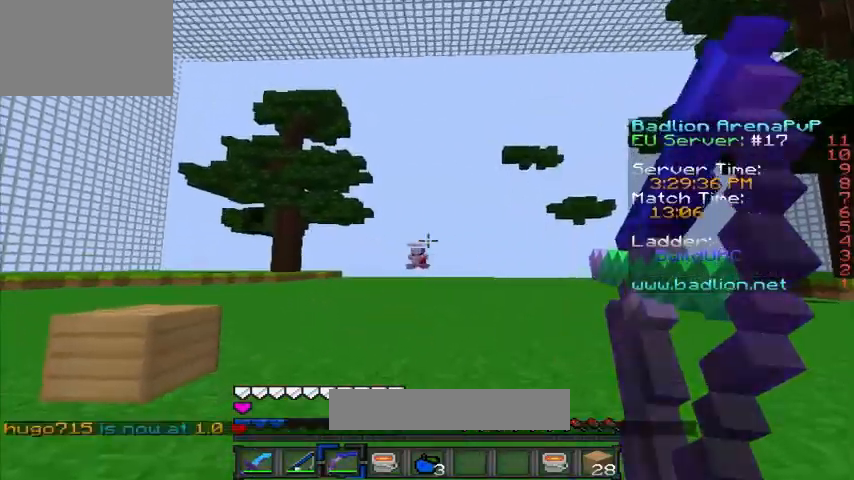
{"keys": ["a", "w"], "events": [[120, "a", "up"], [120, "d", "down"], [440, "a", "down"], [440, "d", "up"]]}
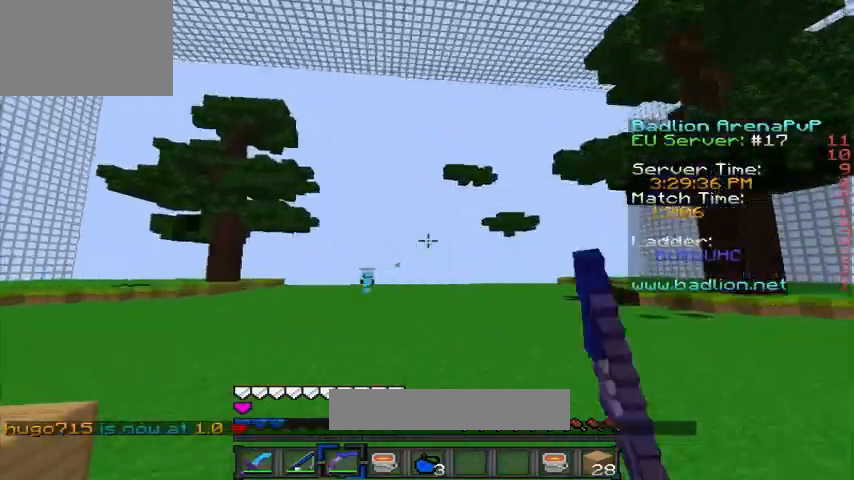
{"keys": ["d", "w"], "events": [[400, "a", "up"], [520, "d", "down"]]}
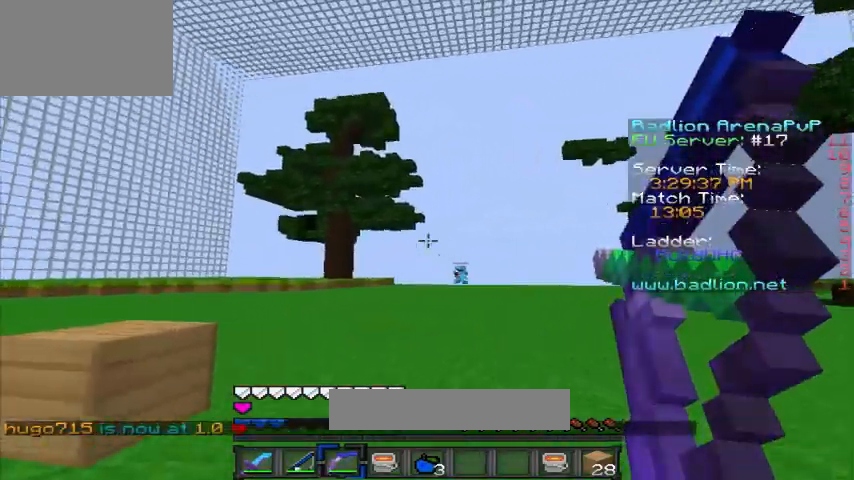
{"keys": ["d"], "events": [[40, "w", "up"]]}
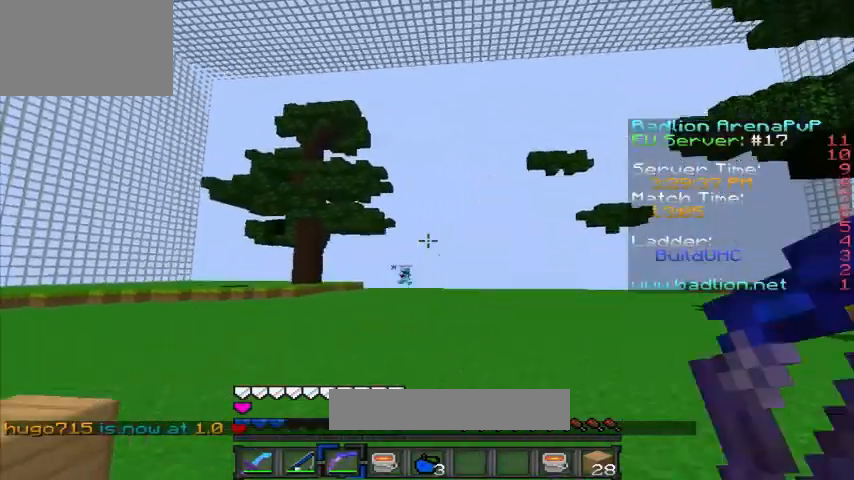
{"keys": ["d"], "events": []}
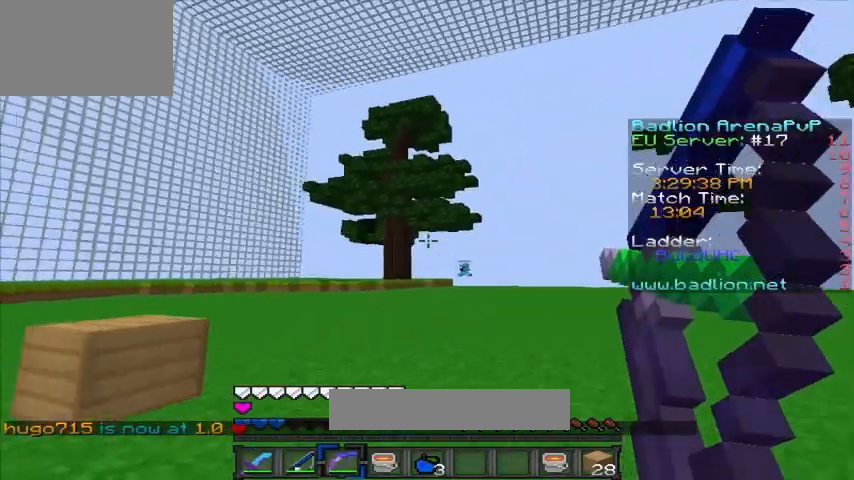
{"keys": ["d", "w"], "events": [[200, "w", "down"]]}
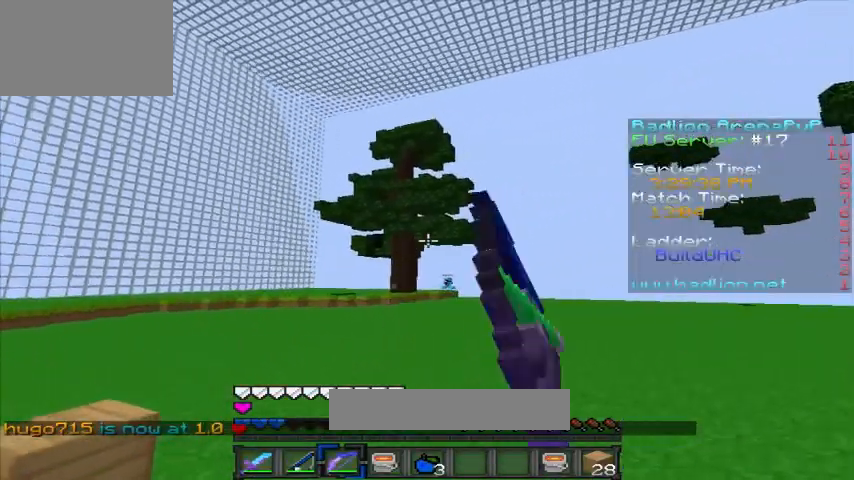
{"keys": ["a", "w"], "events": [[80, "w", "up"], [520, "a", "down"], [520, "d", "up"], [520, "w", "down"]]}
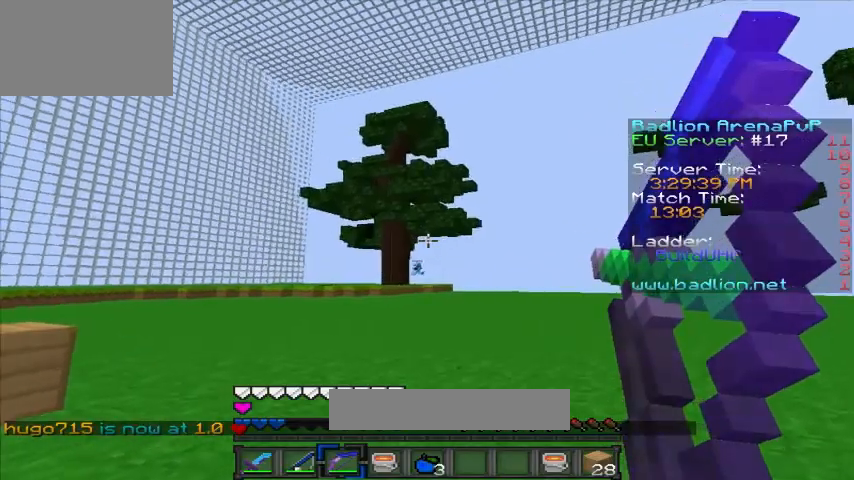
{"keys": ["a", "w"], "events": []}
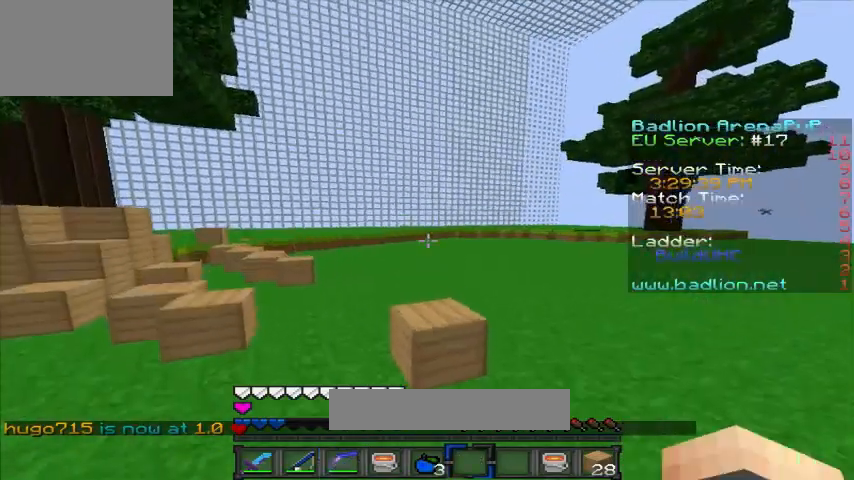
{"keys": ["d"], "events": [[400, "w", "up"], [440, "a", "up"], [440, "d", "down"]]}
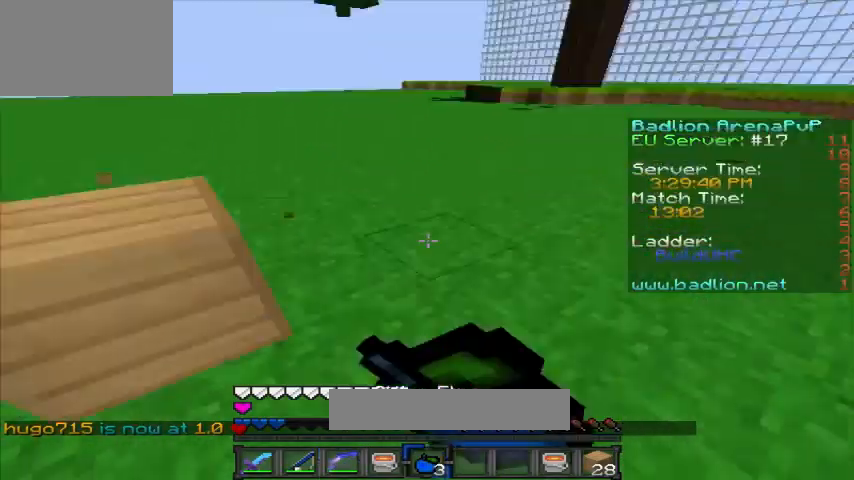
{"keys": ["d", "w"], "events": [[120, "w", "down"]]}
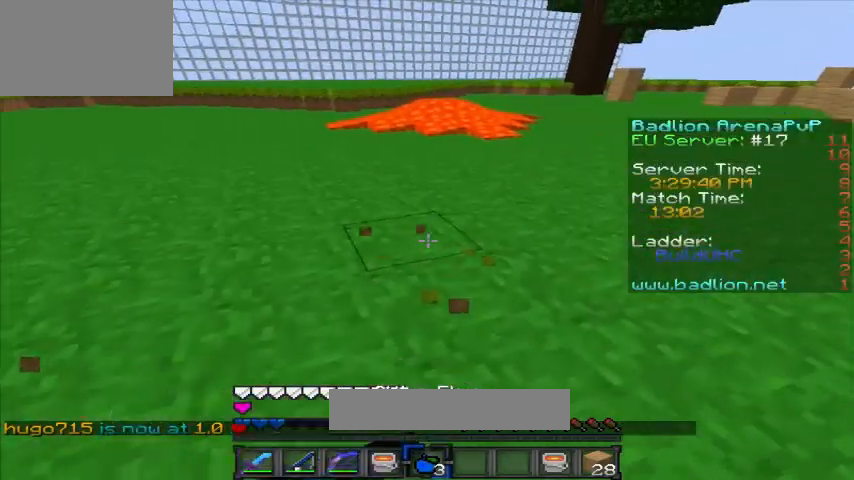
{"keys": ["a", "w"], "events": [[160, "d", "up"], [240, "a", "down"]]}
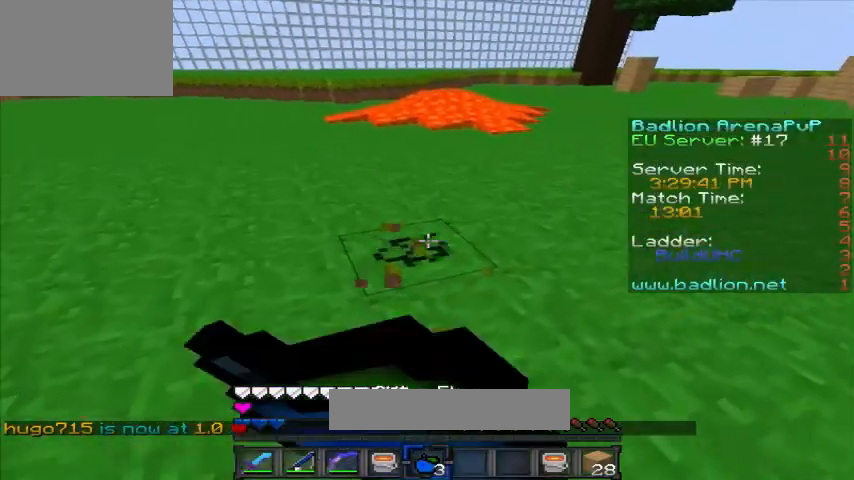
{"keys": ["a", "w"], "events": []}
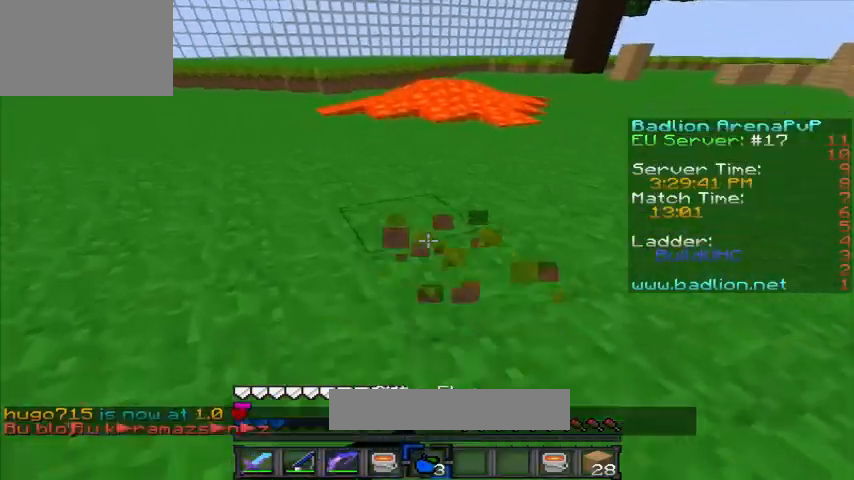
{"keys": ["a", "w"], "events": []}
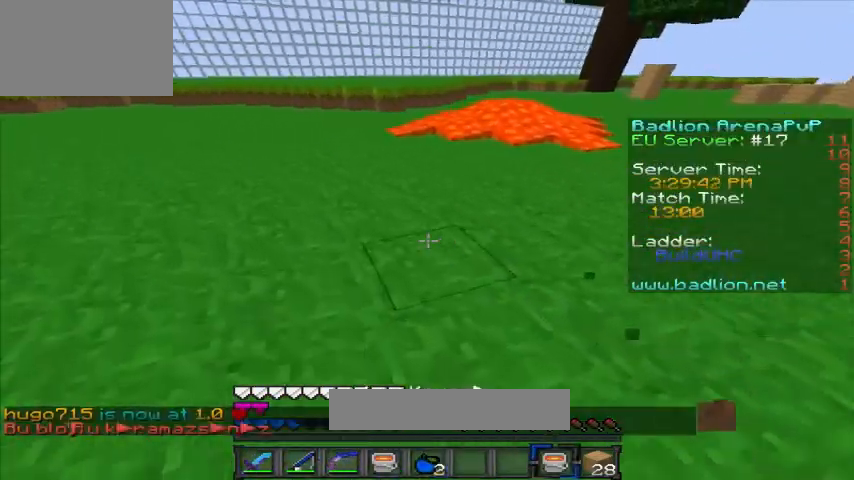
{"keys": [], "events": [[40, "a", "up"], [400, "w", "up"]]}